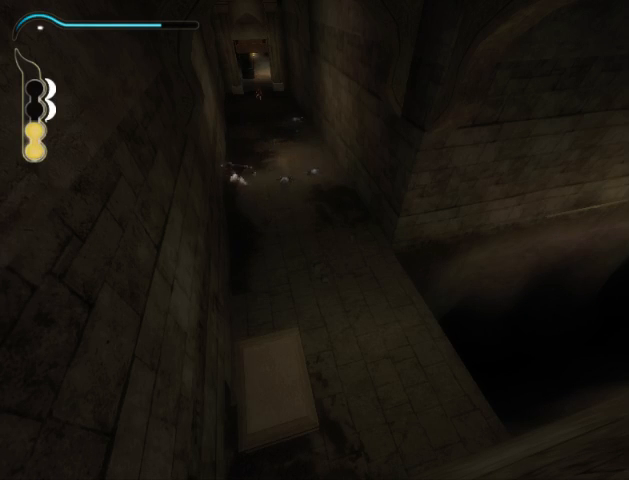
Gameplay with a controller (Xbox layout); each line is a JSON object with the inputs held at the frame after it. "events" lists button and stick changes between this image and that frame as [ms after this image, input, new state], when the widget could be followed in between. Not read: L3 R3.
{"buttons": [], "left_stick": "center", "right_stick": "center", "events": [[100, "A", "up"], [133, "X", "up"], [200, "X", "down"], [267, "X", "up"], [333, "X", "down"], [367, "X", "up"], [367, "left_stick", "center"]]}
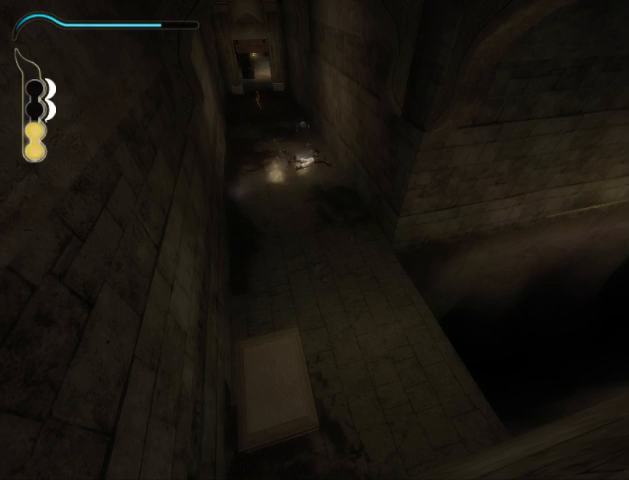
{"buttons": [], "left_stick": "up-right", "right_stick": "center", "events": [[33, "left_stick", "up-right"], [167, "right_stick", "down"], [367, "right_stick", "center"]]}
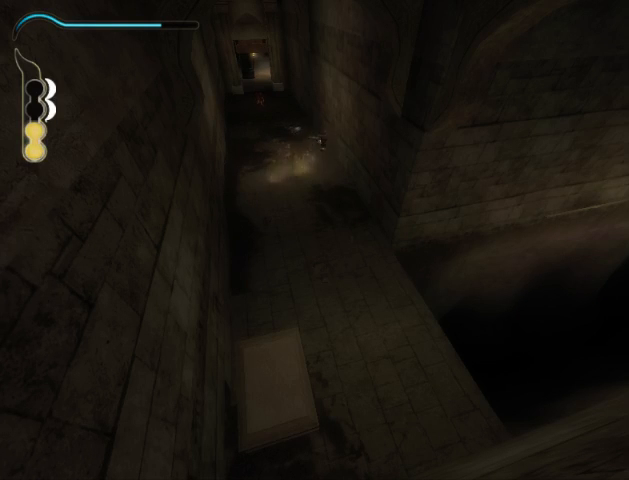
{"buttons": ["X"], "left_stick": "up-right", "right_stick": "center", "events": [[267, "A", "down"], [333, "X", "down"], [400, "A", "up"], [433, "X", "up"], [500, "X", "down"]]}
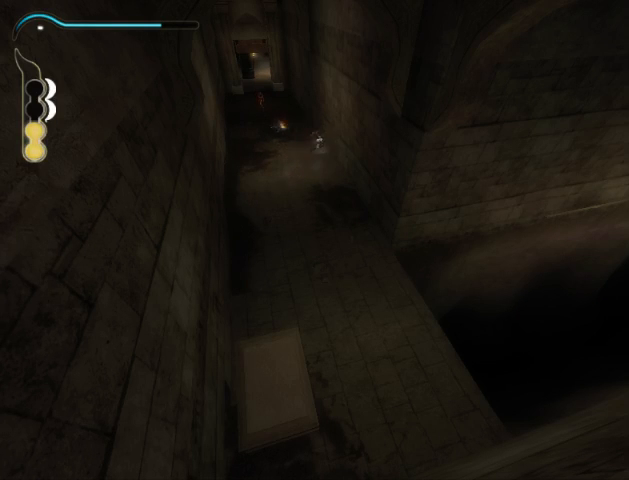
{"buttons": ["B"], "left_stick": "down-left", "right_stick": "center", "events": [[67, "X", "up"], [100, "left_stick", "center"], [133, "X", "down"], [167, "X", "up"], [233, "left_stick", "left"], [300, "B", "down"], [400, "B", "up"], [400, "left_stick", "down-left"], [467, "B", "down"]]}
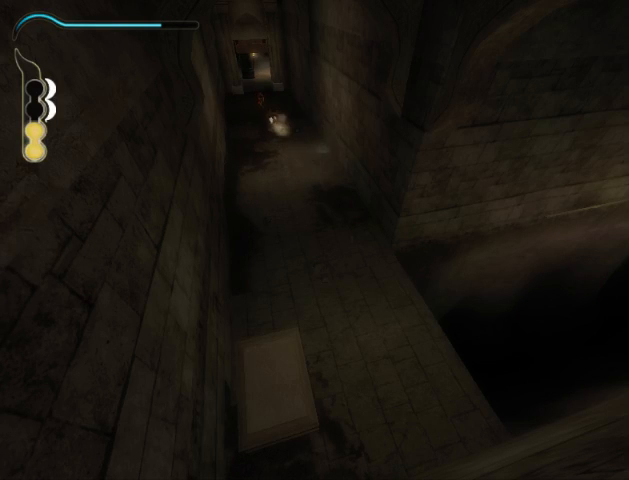
{"buttons": [], "left_stick": "down-left", "right_stick": "center", "events": [[33, "B", "up"], [100, "B", "down"], [167, "B", "up"], [267, "B", "down"], [300, "B", "up"], [367, "B", "down"], [433, "B", "up"]]}
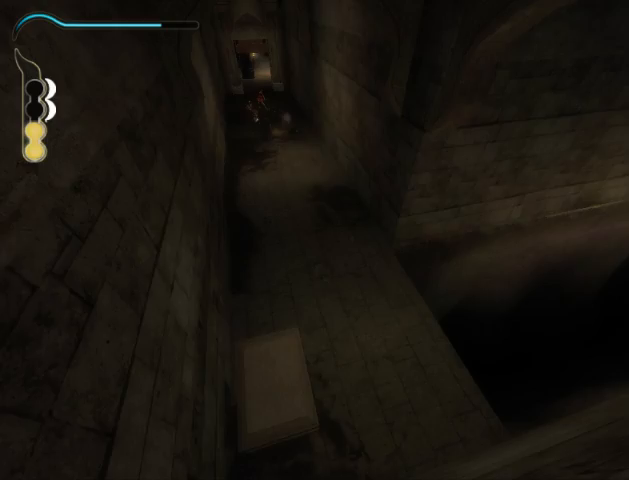
{"buttons": ["R1"], "left_stick": "down-left", "right_stick": "left", "events": [[133, "R2", "down"], [200, "R2", "up"], [333, "left_stick", "down"], [333, "right_stick", "left"], [467, "R1", "down"], [467, "left_stick", "down-left"]]}
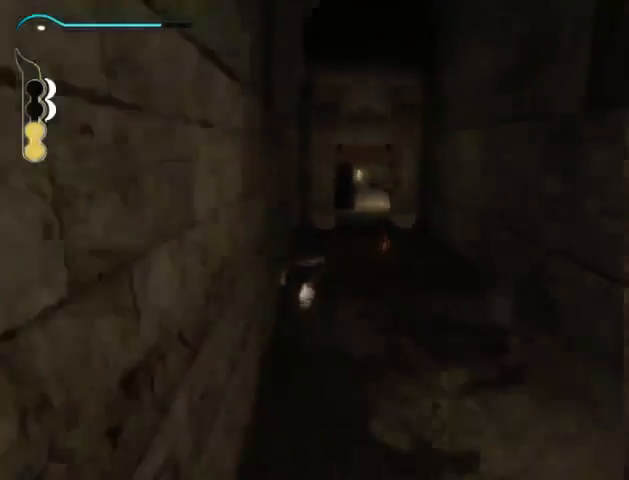
{"buttons": ["R1"], "left_stick": "left", "right_stick": "left", "events": [[467, "left_stick", "left"]]}
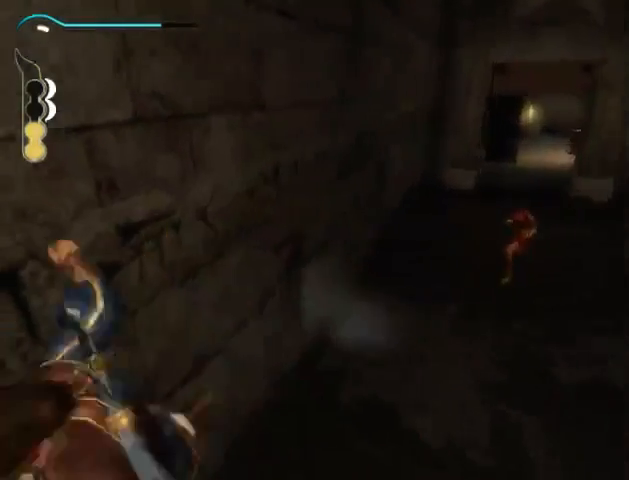
{"buttons": ["R1"], "left_stick": "up", "right_stick": "center", "events": [[100, "left_stick", "up-left"], [267, "right_stick", "center"], [333, "left_stick", "up"]]}
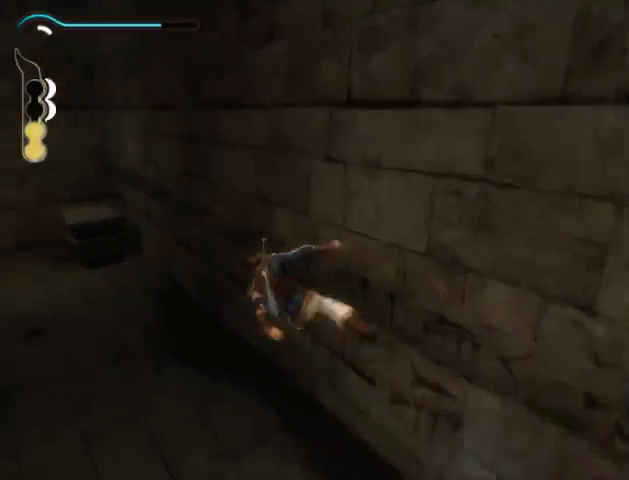
{"buttons": ["R1"], "left_stick": "up-left", "right_stick": "center", "events": [[233, "left_stick", "up-left"]]}
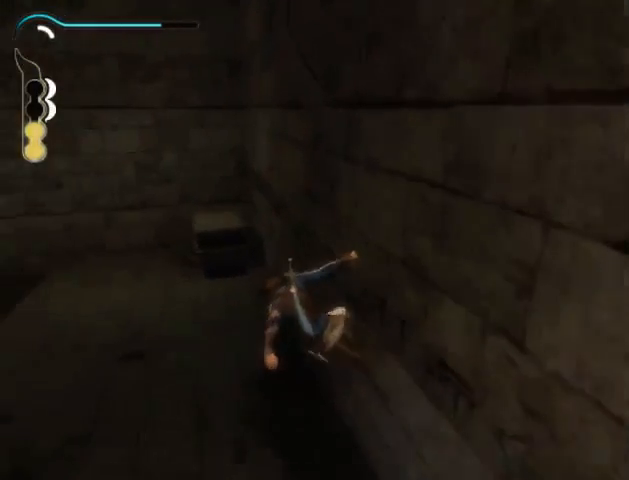
{"buttons": [], "left_stick": "up-left", "right_stick": "center", "events": [[33, "R1", "up"]]}
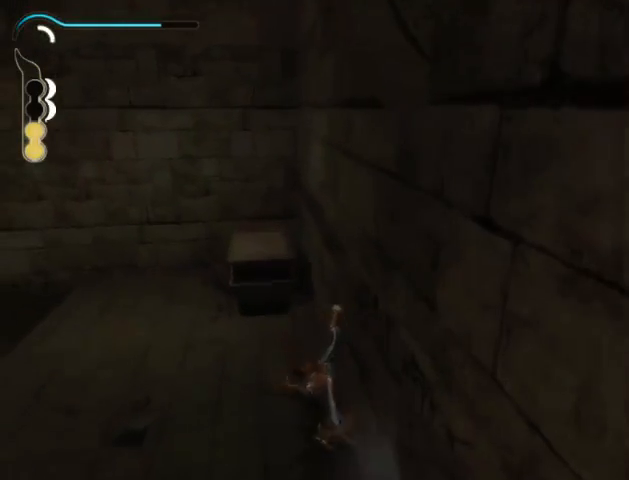
{"buttons": [], "left_stick": "up", "right_stick": "center", "events": [[133, "right_stick", "down"], [200, "left_stick", "up"], [400, "right_stick", "center"]]}
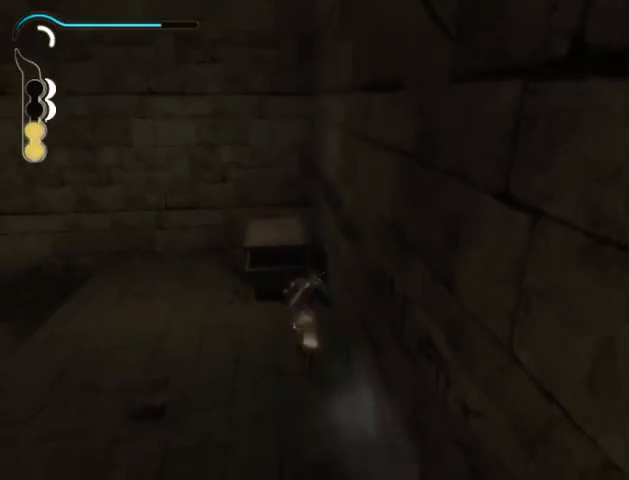
{"buttons": ["R1"], "left_stick": "center", "right_stick": "center", "events": [[200, "left_stick", "up-left"], [433, "R1", "down"], [467, "left_stick", "center"]]}
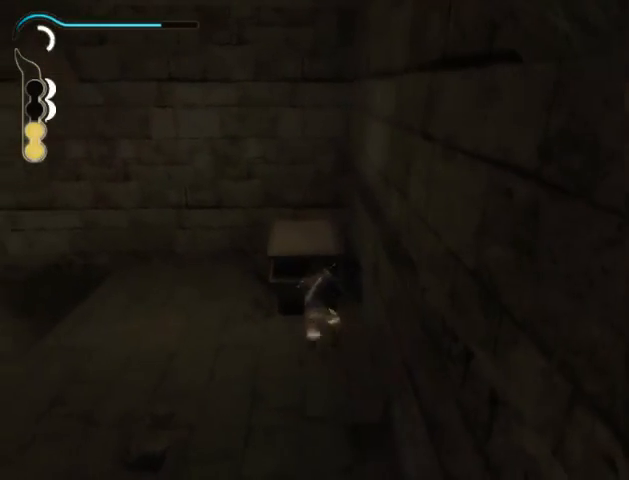
{"buttons": ["R1"], "left_stick": "left", "right_stick": "right", "events": [[133, "left_stick", "left"], [333, "right_stick", "right"]]}
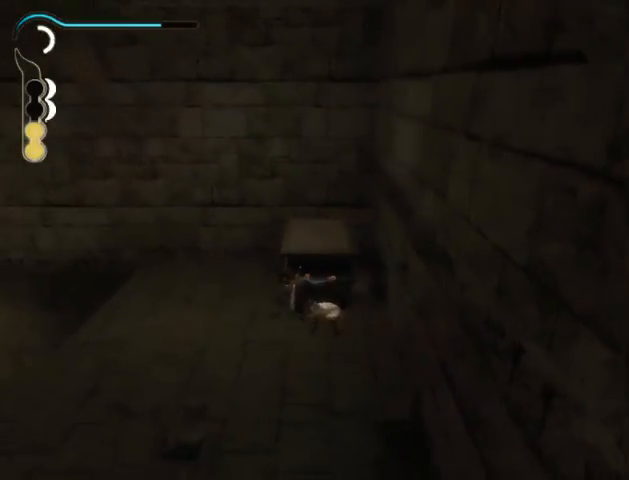
{"buttons": ["R1"], "left_stick": "left", "right_stick": "center", "events": [[467, "right_stick", "center"]]}
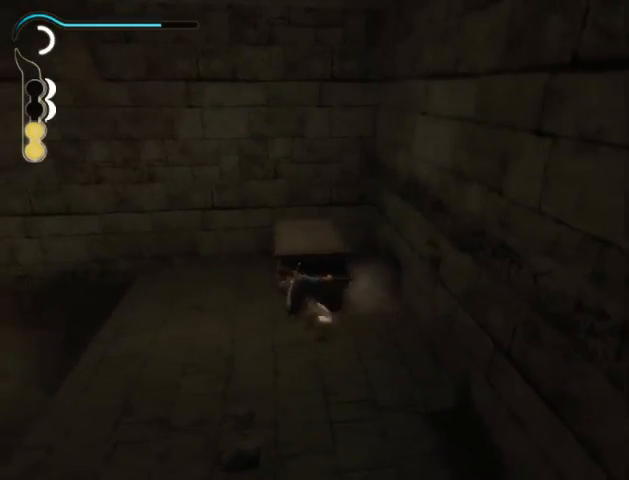
{"buttons": ["R1"], "left_stick": "left", "right_stick": "right", "events": [[433, "right_stick", "right"]]}
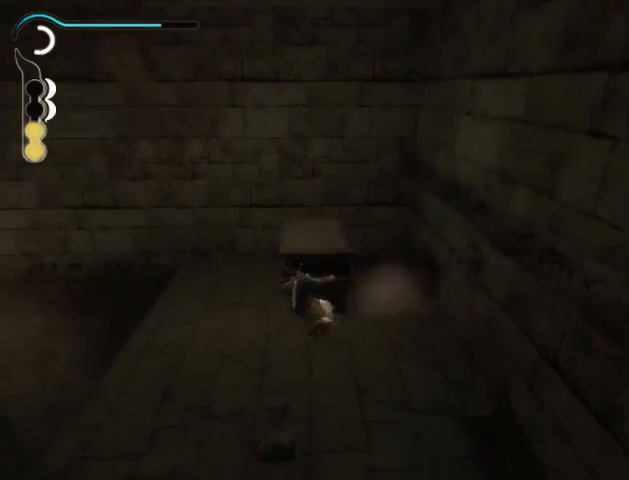
{"buttons": ["R1"], "left_stick": "left", "right_stick": "center", "events": [[400, "right_stick", "center"]]}
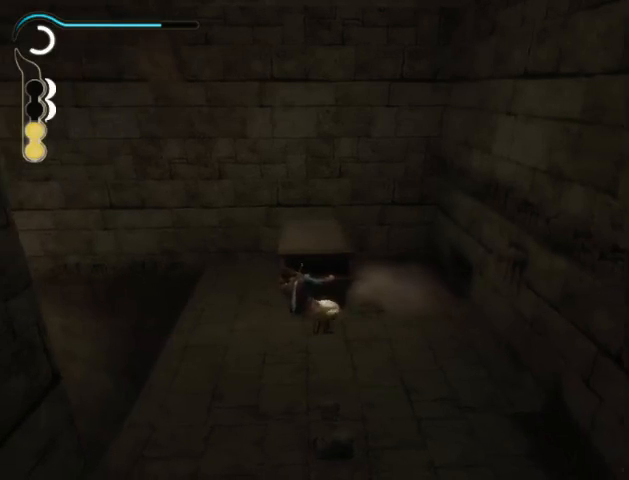
{"buttons": ["R1"], "left_stick": "down", "right_stick": "right", "events": [[200, "left_stick", "center"], [333, "left_stick", "down"], [367, "right_stick", "right"]]}
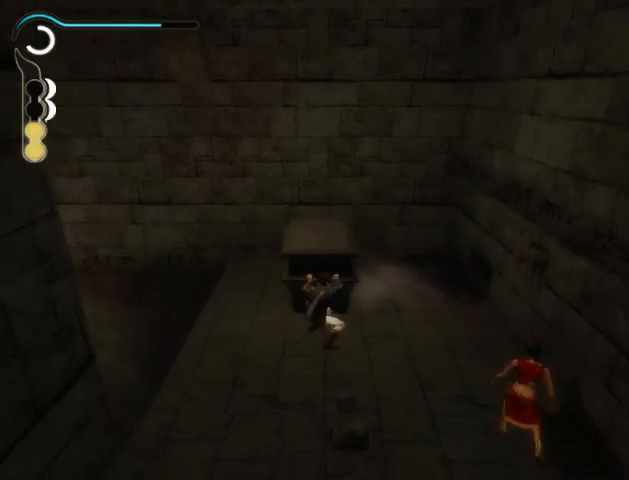
{"buttons": ["R1"], "left_stick": "down", "right_stick": "center", "events": [[33, "right_stick", "center"], [333, "right_stick", "right"], [467, "right_stick", "center"]]}
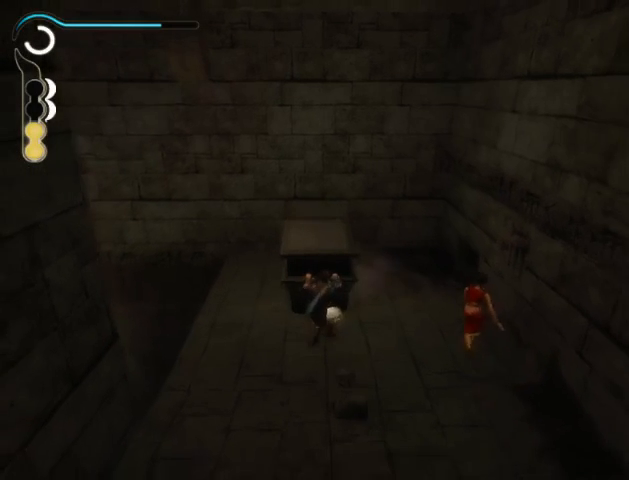
{"buttons": ["R1"], "left_stick": "up", "right_stick": "center", "events": [[433, "left_stick", "up"]]}
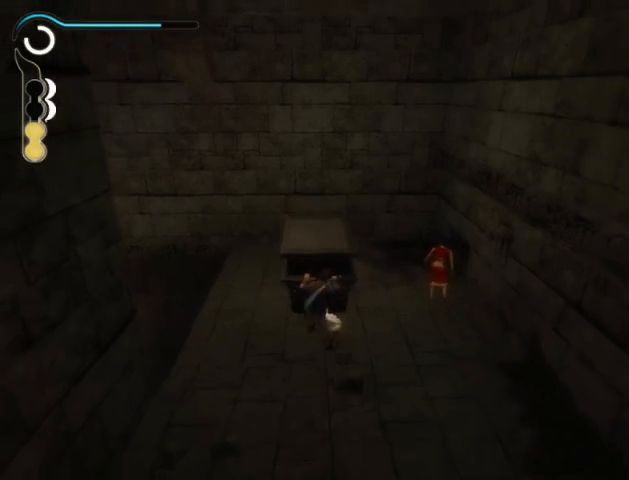
{"buttons": ["R1"], "left_stick": "up", "right_stick": "center", "events": []}
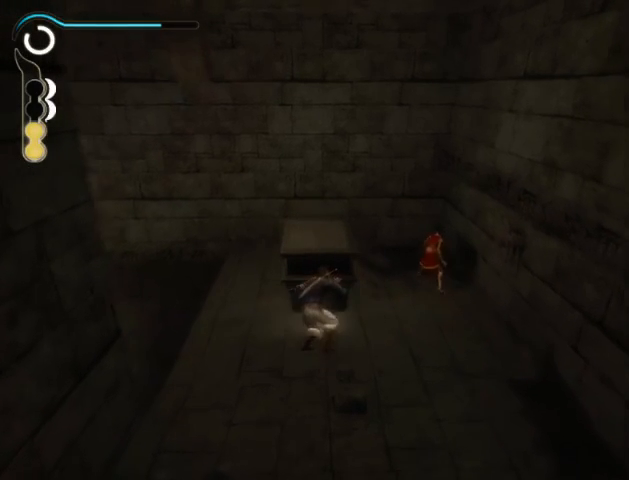
{"buttons": ["R1"], "left_stick": "up", "right_stick": "center", "events": []}
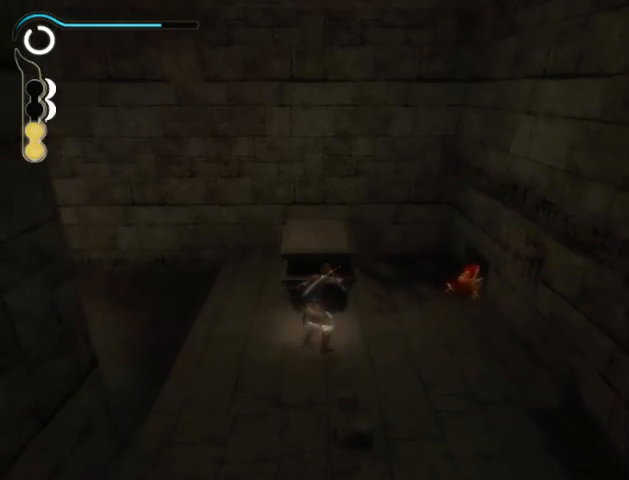
{"buttons": ["R1"], "left_stick": "up", "right_stick": "center", "events": []}
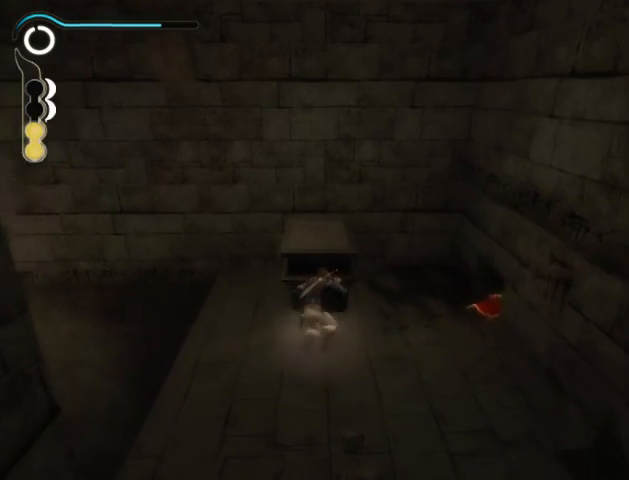
{"buttons": [], "left_stick": "up", "right_stick": "center", "events": [[500, "R1", "up"]]}
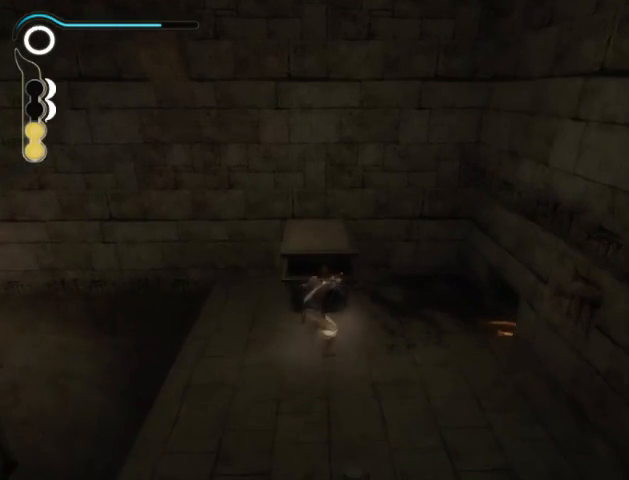
{"buttons": [], "left_stick": "down-left", "right_stick": "left", "events": [[67, "left_stick", "center"], [67, "right_stick", "left"], [133, "left_stick", "left"], [200, "left_stick", "down-left"]]}
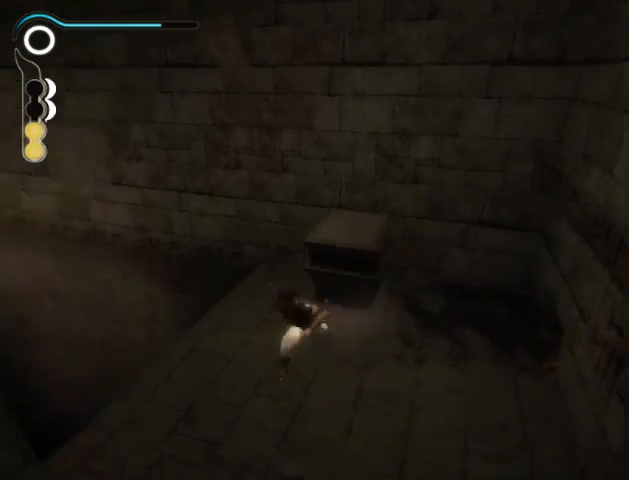
{"buttons": [], "left_stick": "up-left", "right_stick": "left", "events": [[100, "left_stick", "left"], [200, "left_stick", "center"], [367, "left_stick", "up-left"]]}
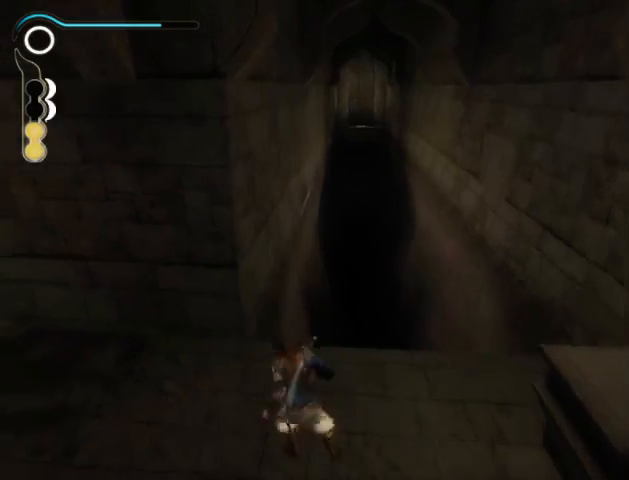
{"buttons": [], "left_stick": "center", "right_stick": "center", "events": [[33, "left_stick", "center"], [33, "right_stick", "center"], [200, "left_stick", "up"], [467, "left_stick", "center"]]}
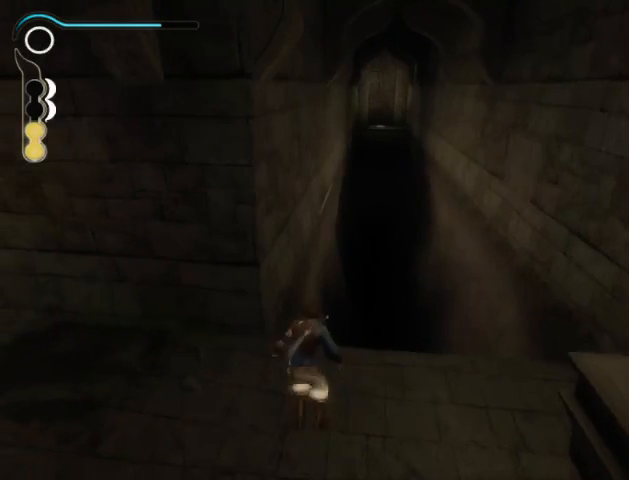
{"buttons": [], "left_stick": "up-left", "right_stick": "up", "events": [[33, "left_stick", "up"], [167, "right_stick", "up"], [267, "left_stick", "center"], [433, "left_stick", "up-left"]]}
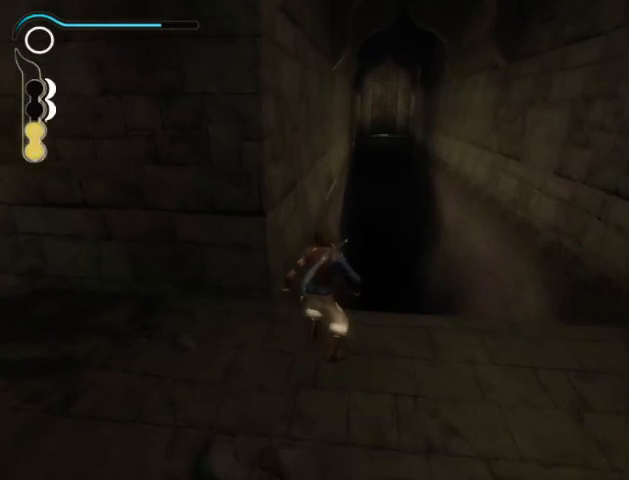
{"buttons": [], "left_stick": "center", "right_stick": "left", "events": [[33, "right_stick", "center"], [133, "left_stick", "center"], [233, "left_stick", "up-left"], [300, "right_stick", "left"], [467, "left_stick", "center"]]}
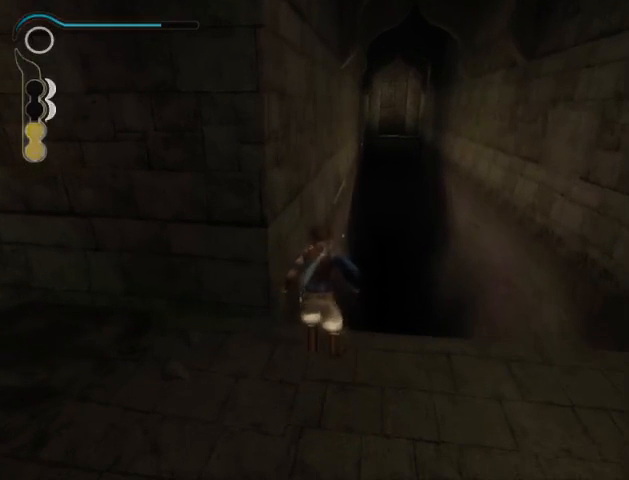
{"buttons": [], "left_stick": "center", "right_stick": "center", "events": [[33, "right_stick", "center"], [100, "left_stick", "up"], [267, "left_stick", "center"], [400, "left_stick", "up"], [500, "left_stick", "center"]]}
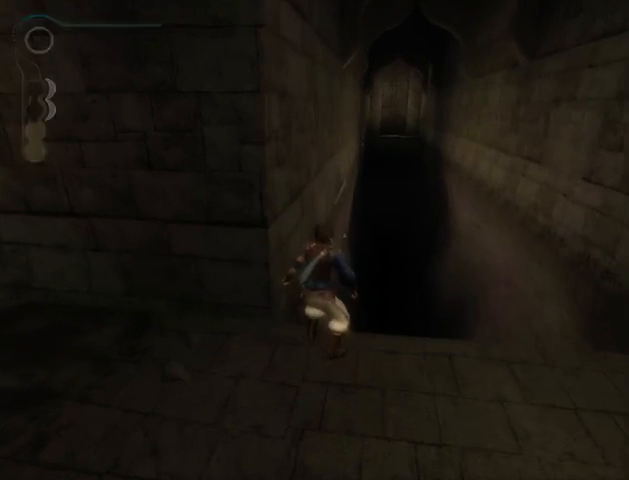
{"buttons": [], "left_stick": "center", "right_stick": "center", "events": [[133, "right_stick", "right"], [233, "right_stick", "center"]]}